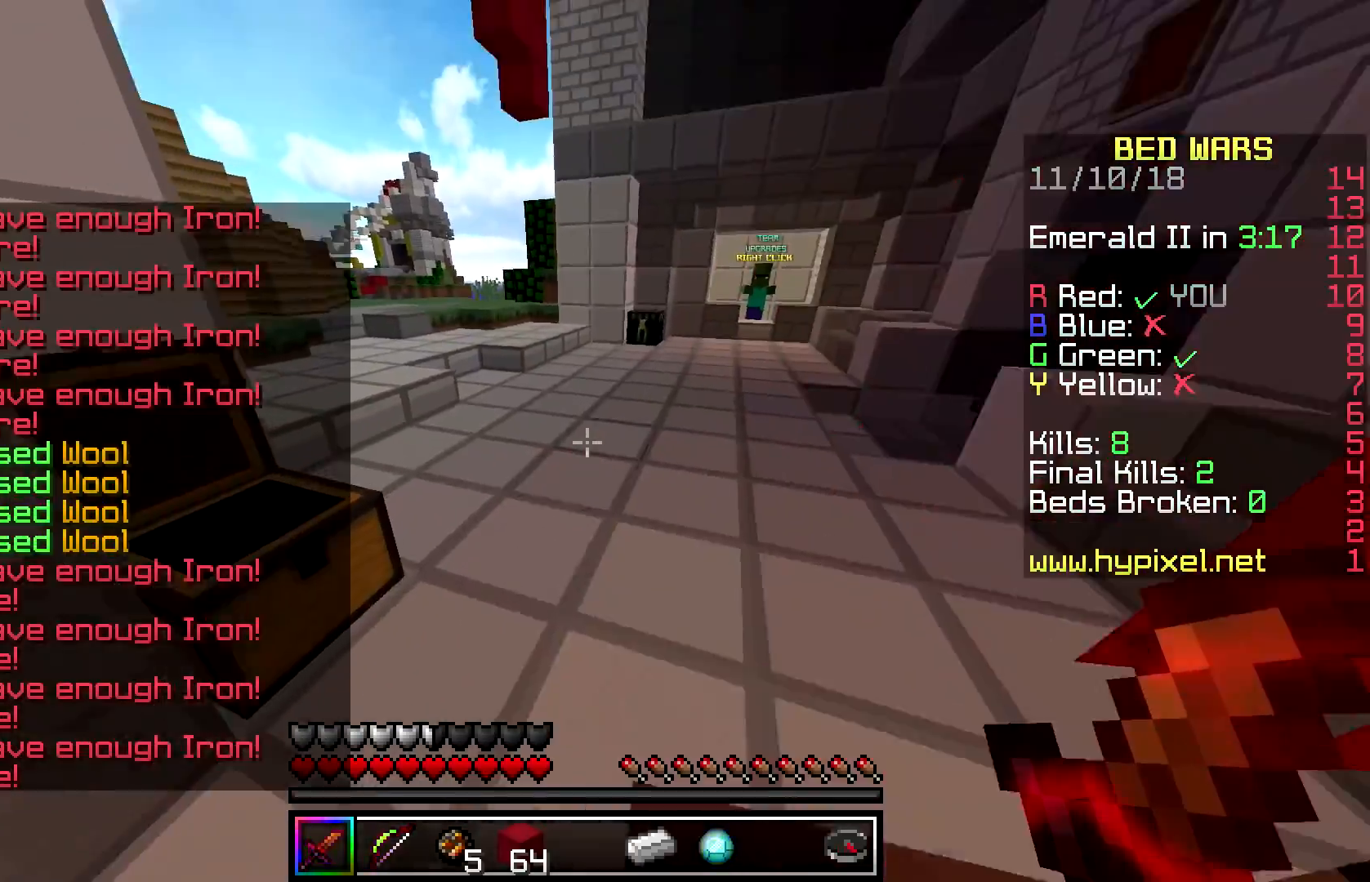
Gameplay with keyboard and mouse; each line is a JSON object with the keys and mouse buttons held at the frame after it. "events" lists presses ("down") and releases ("up") of "a", "d", "s", "space", "w", "mouse_left" and "mouse_right" between this image and that frame as [ms after this image, input, new state], when the widget could be followed in between. "mouse_left", "mouse_right" = the "left", "right" buttons of the "mouse" list. No other keys are recorded. Fast repeated clicks can show as one long hold. Mouse movement is not recorded.
{"keys": ["space", "w"], "mouse": [], "events": [[100, "space", "down"]]}
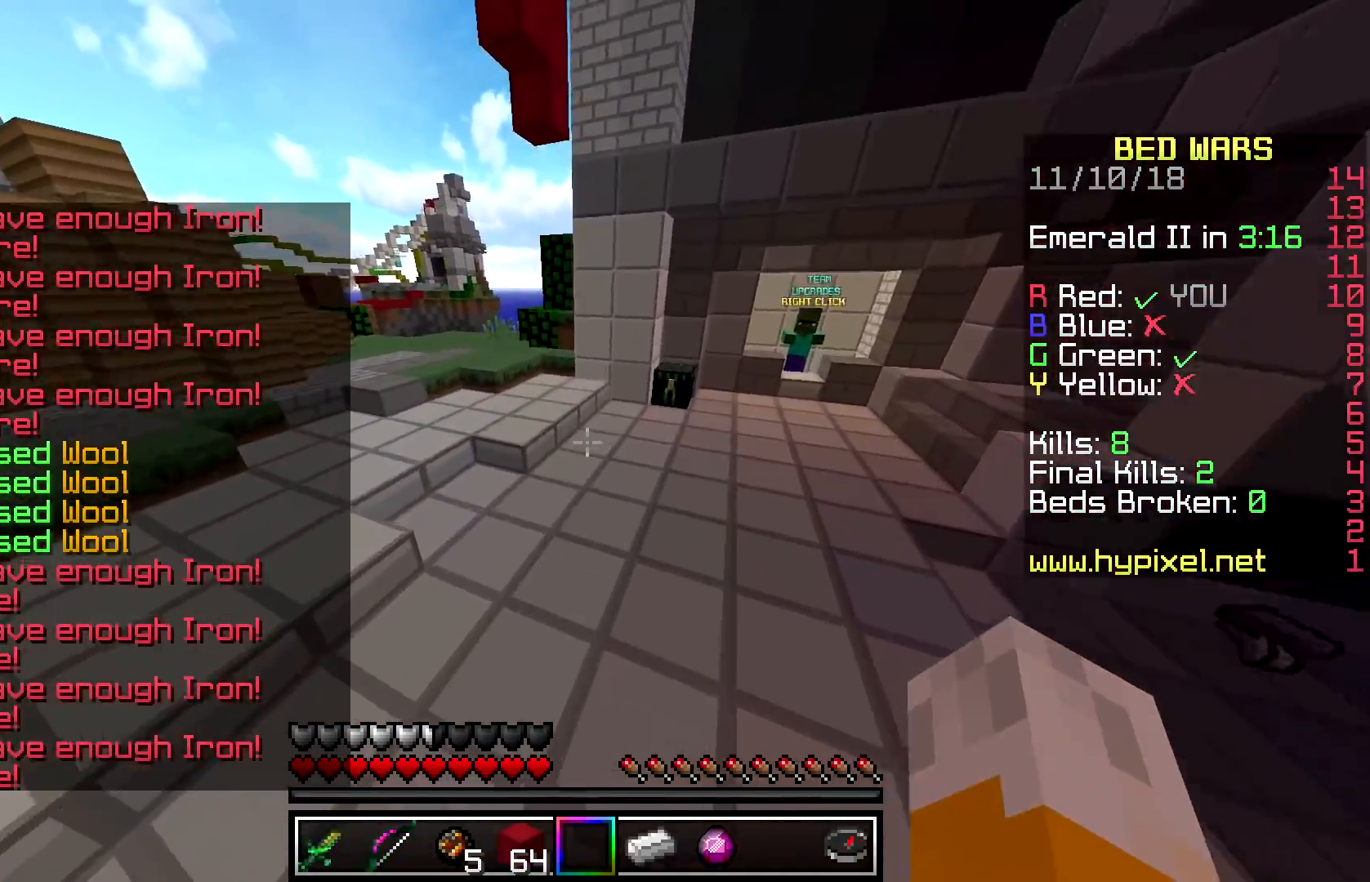
{"keys": ["w"], "mouse": [], "events": [[483, "space", "up"]]}
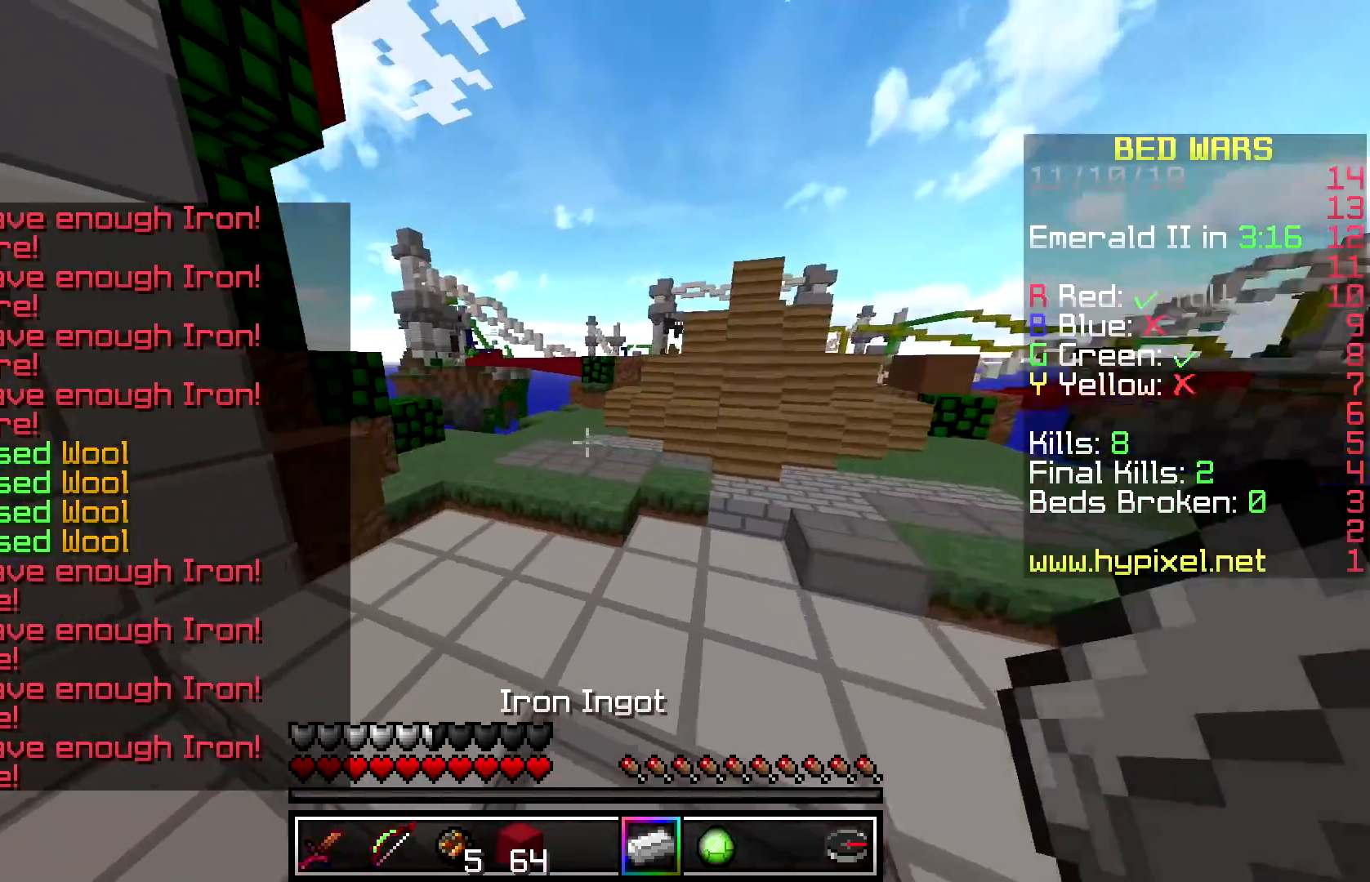
{"keys": ["space", "w"], "mouse": [], "events": [[150, "space", "down"], [183, "a", "down"], [433, "a", "up"]]}
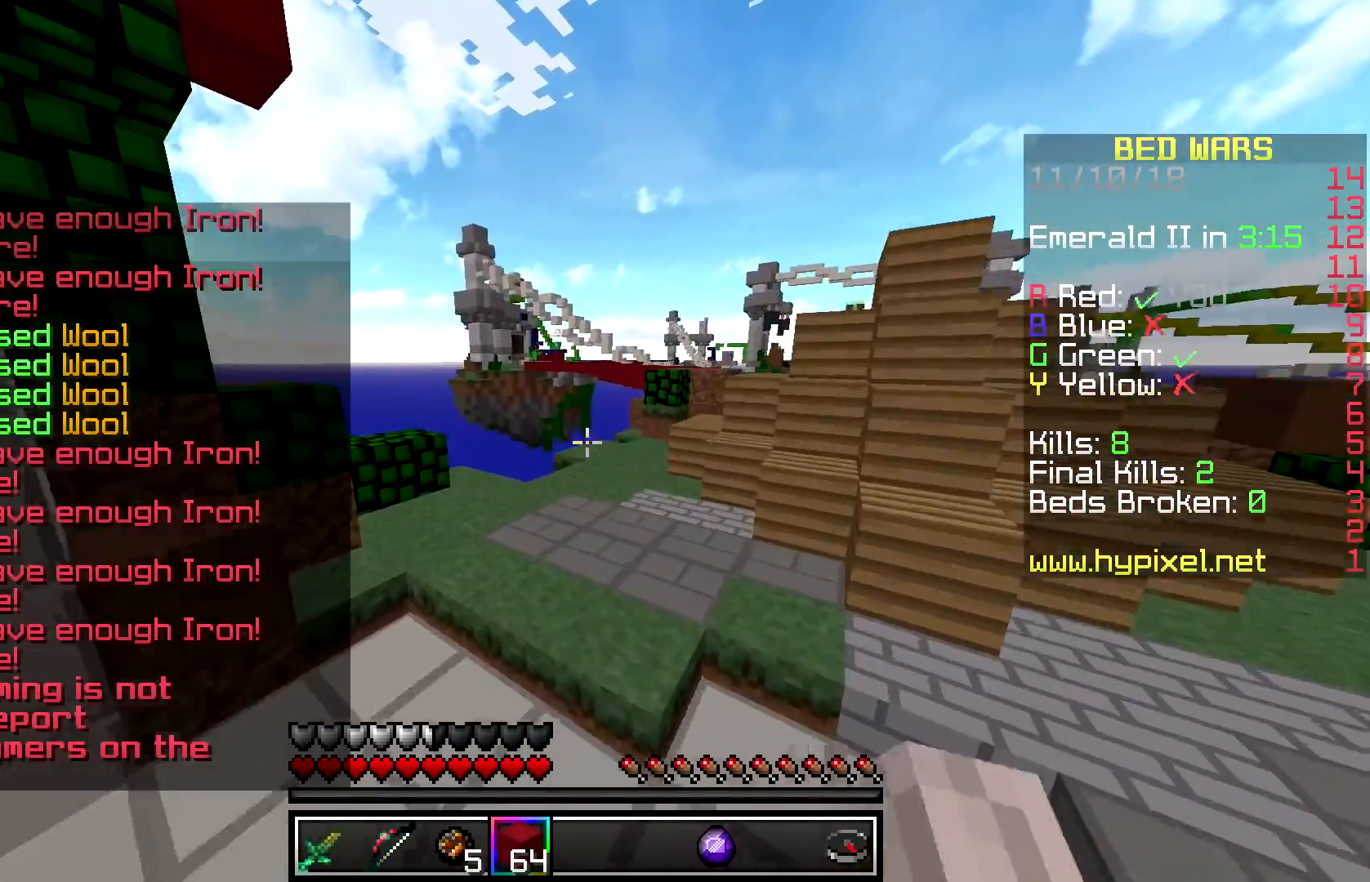
{"keys": ["a", "space", "w"], "mouse": [], "events": [[483, "a", "down"]]}
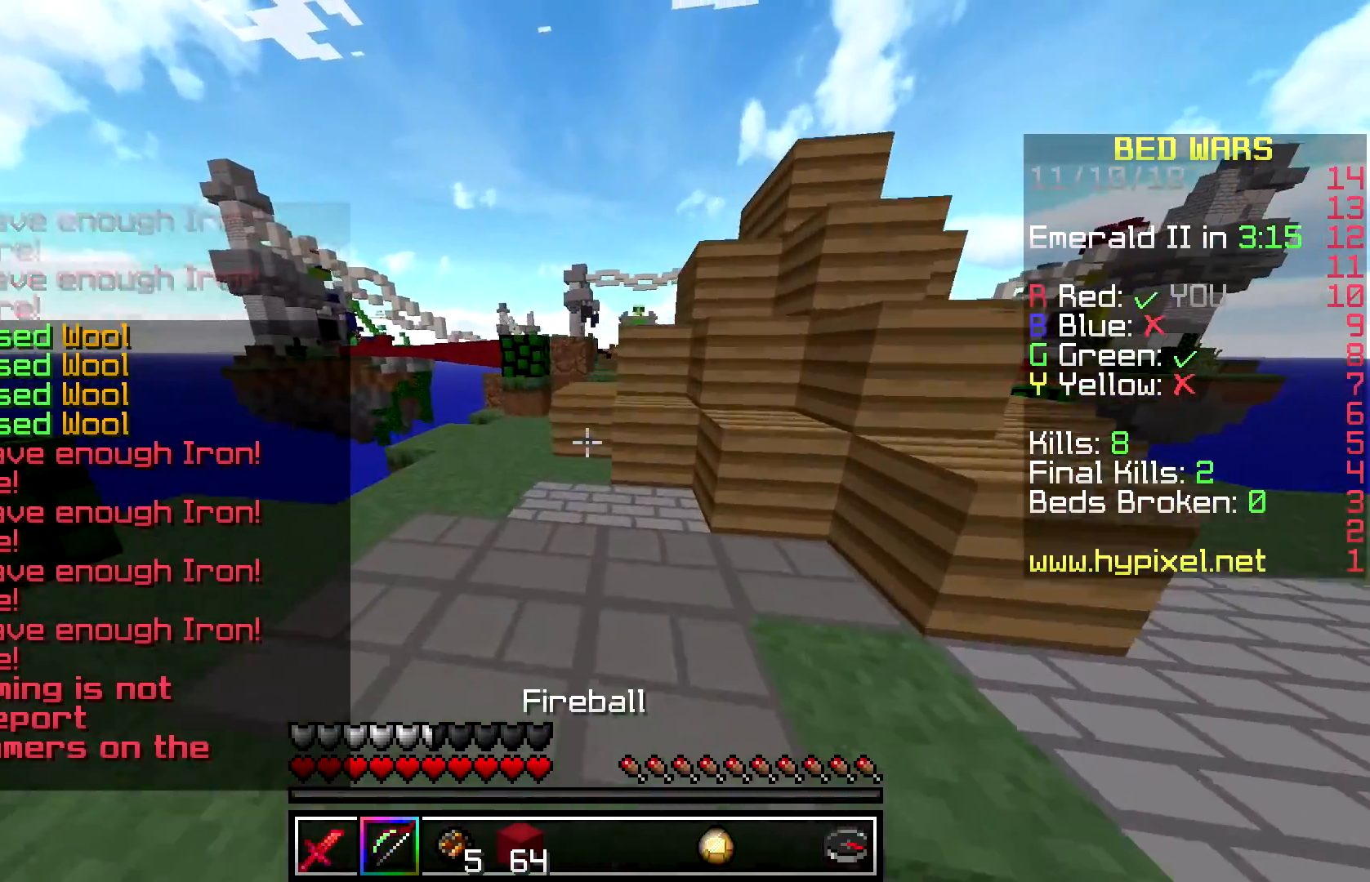
{"keys": ["w"], "mouse": [], "events": [[133, "space", "up"], [250, "a", "up"]]}
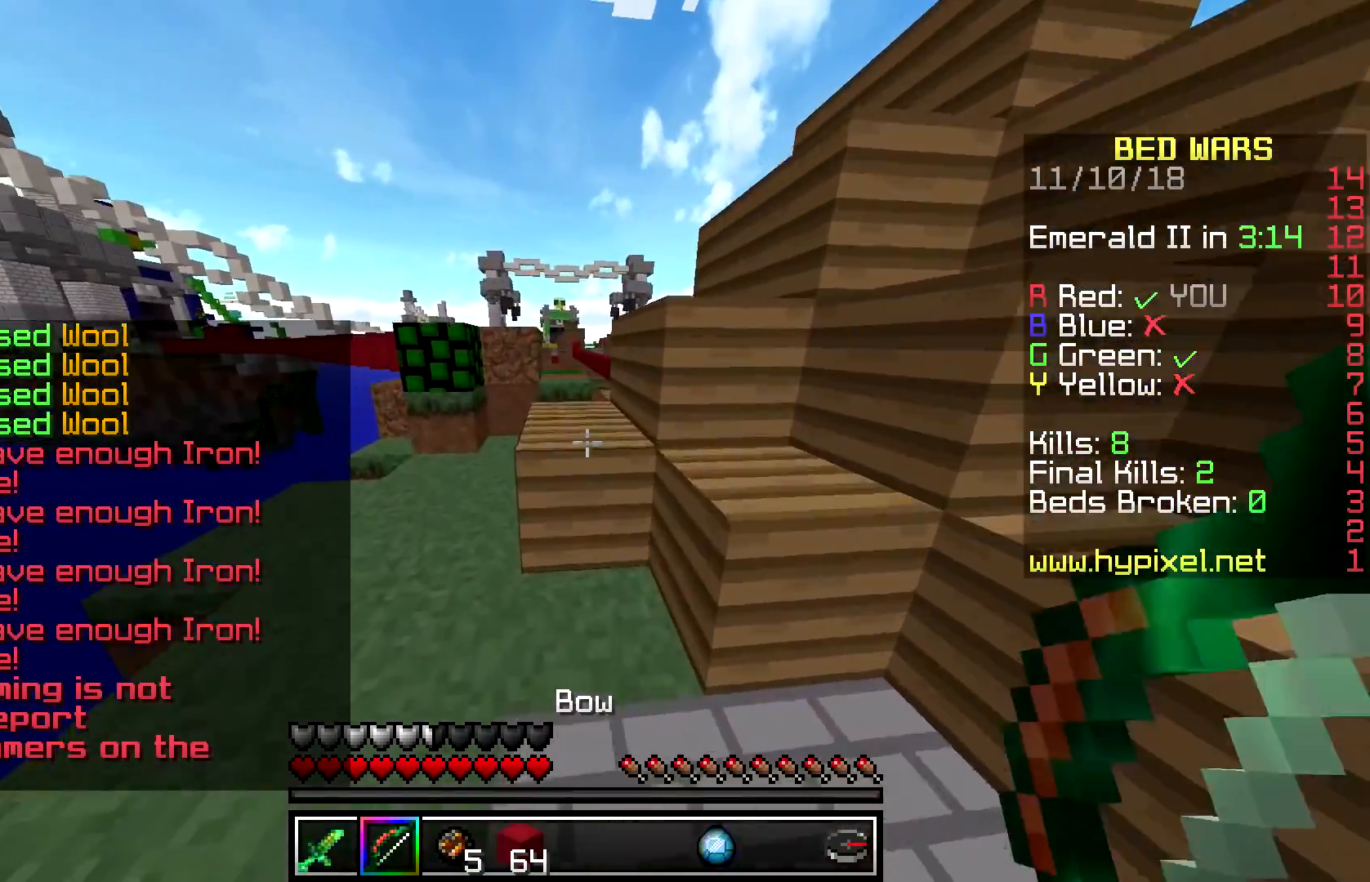
{"keys": ["d", "space", "w"], "mouse": [], "events": [[50, "space", "down"], [217, "a", "down"], [283, "space", "up"], [450, "space", "down"], [467, "d", "down"], [483, "a", "up"]]}
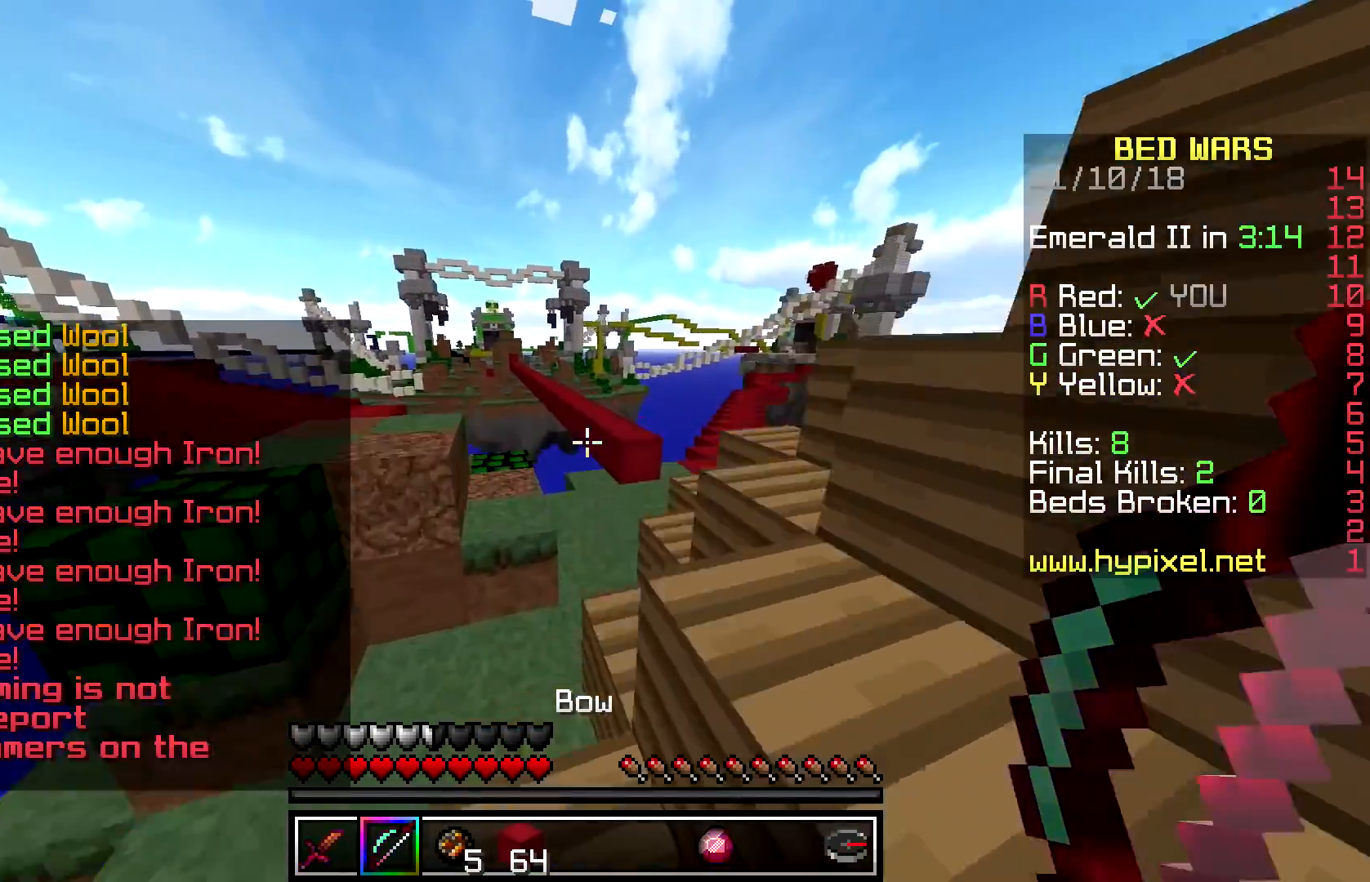
{"keys": ["d", "w"], "mouse": [], "events": [[283, "space", "up"]]}
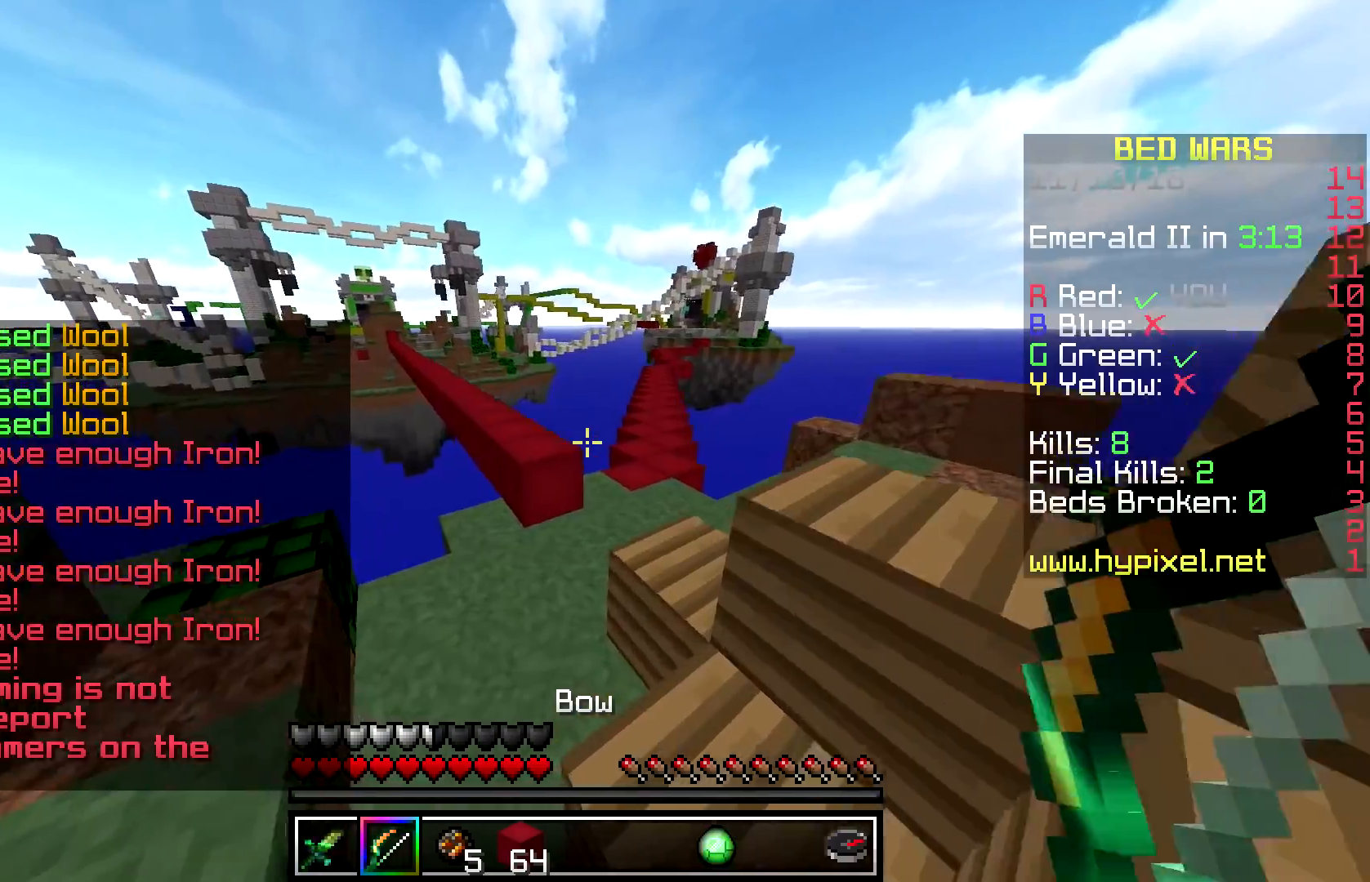
{"keys": ["w"], "mouse": [], "events": [[267, "w", "up"], [300, "d", "up"], [300, "w", "down"]]}
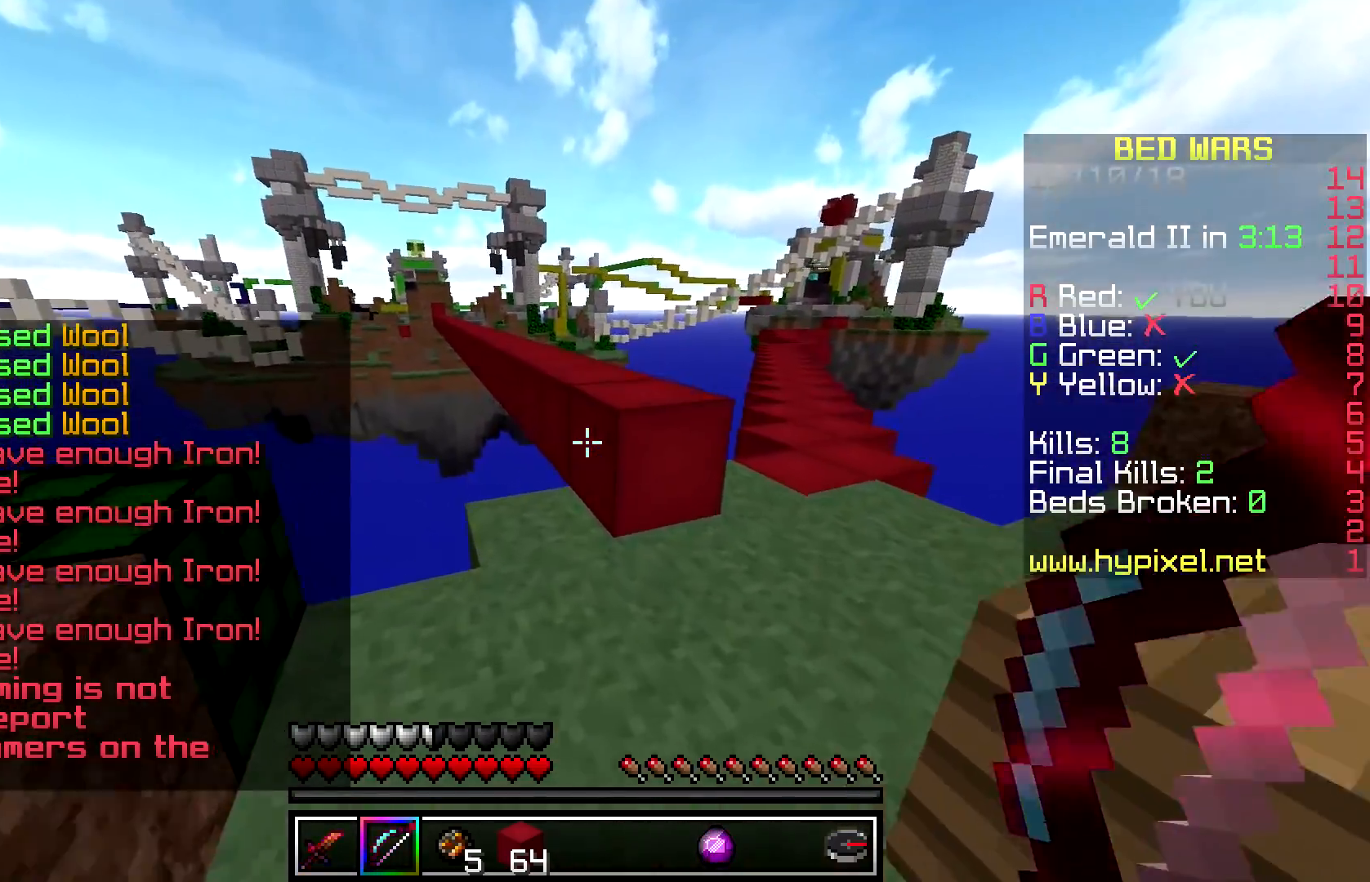
{"keys": ["d", "space", "w"], "mouse": [], "events": [[217, "space", "down"], [317, "d", "down"]]}
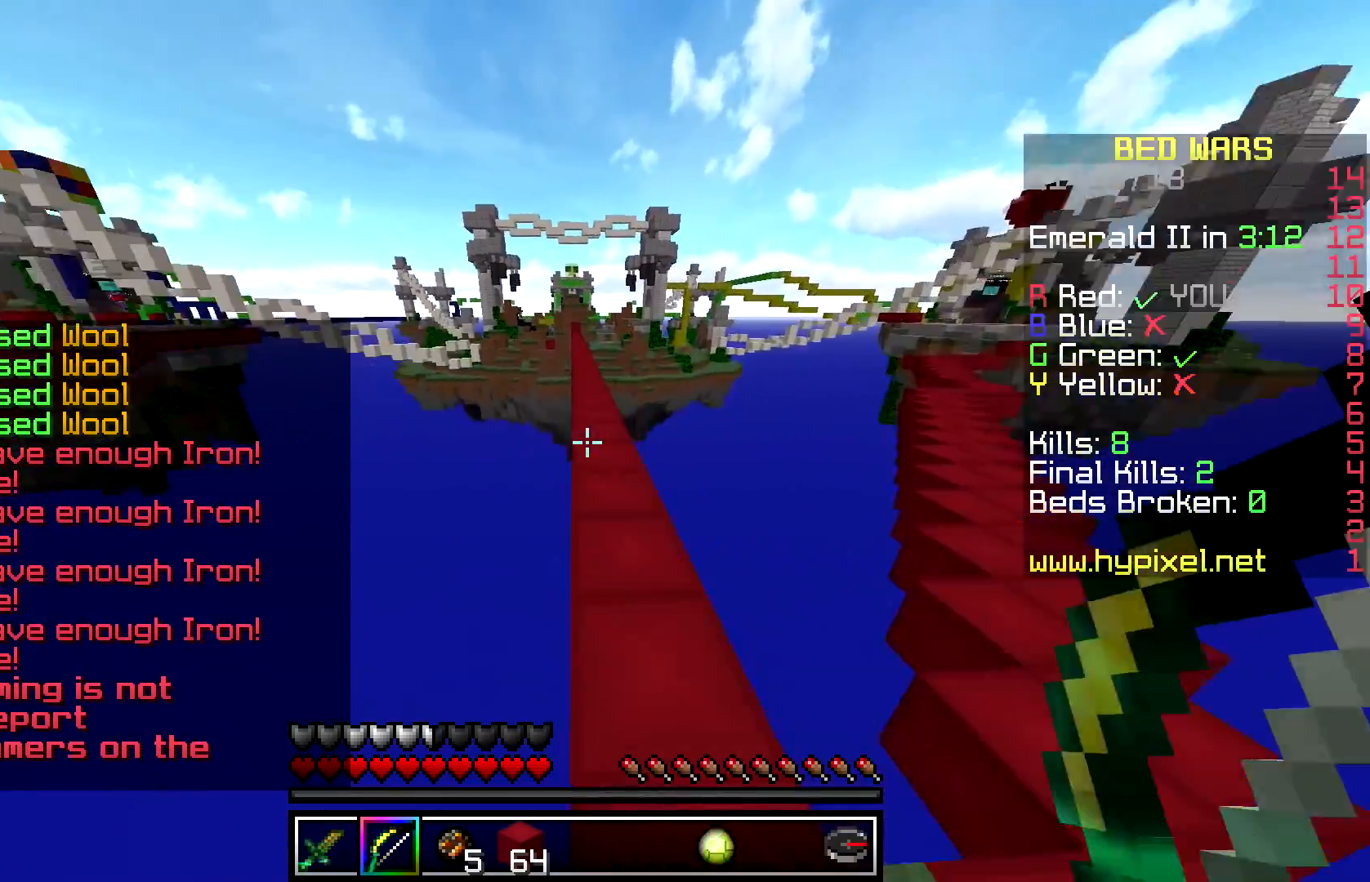
{"keys": ["space", "w"], "mouse": [], "events": [[50, "space", "up"], [67, "d", "up"], [233, "space", "down"]]}
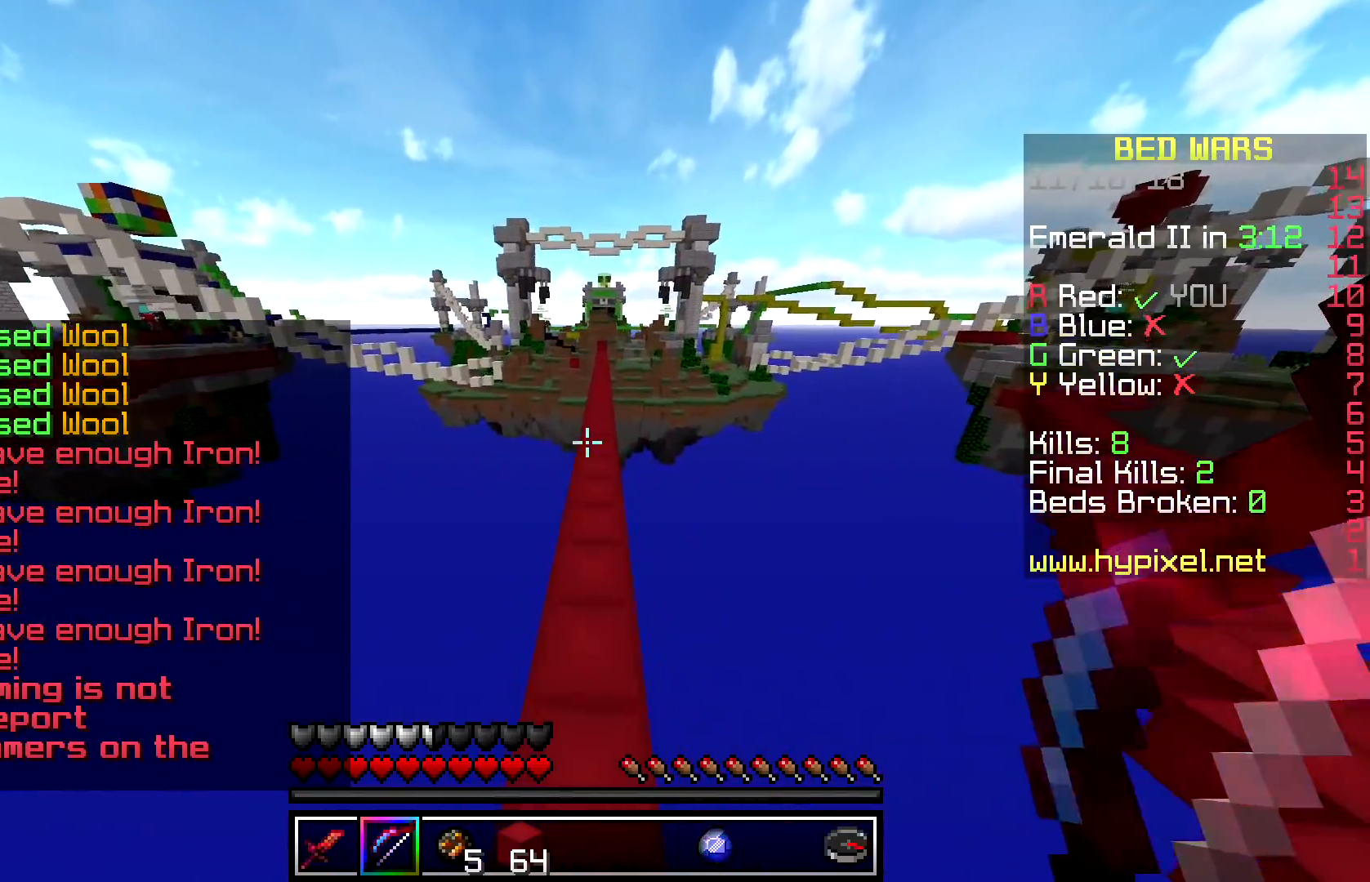
{"keys": ["space", "w"], "mouse": [], "events": [[100, "space", "up"], [300, "space", "down"]]}
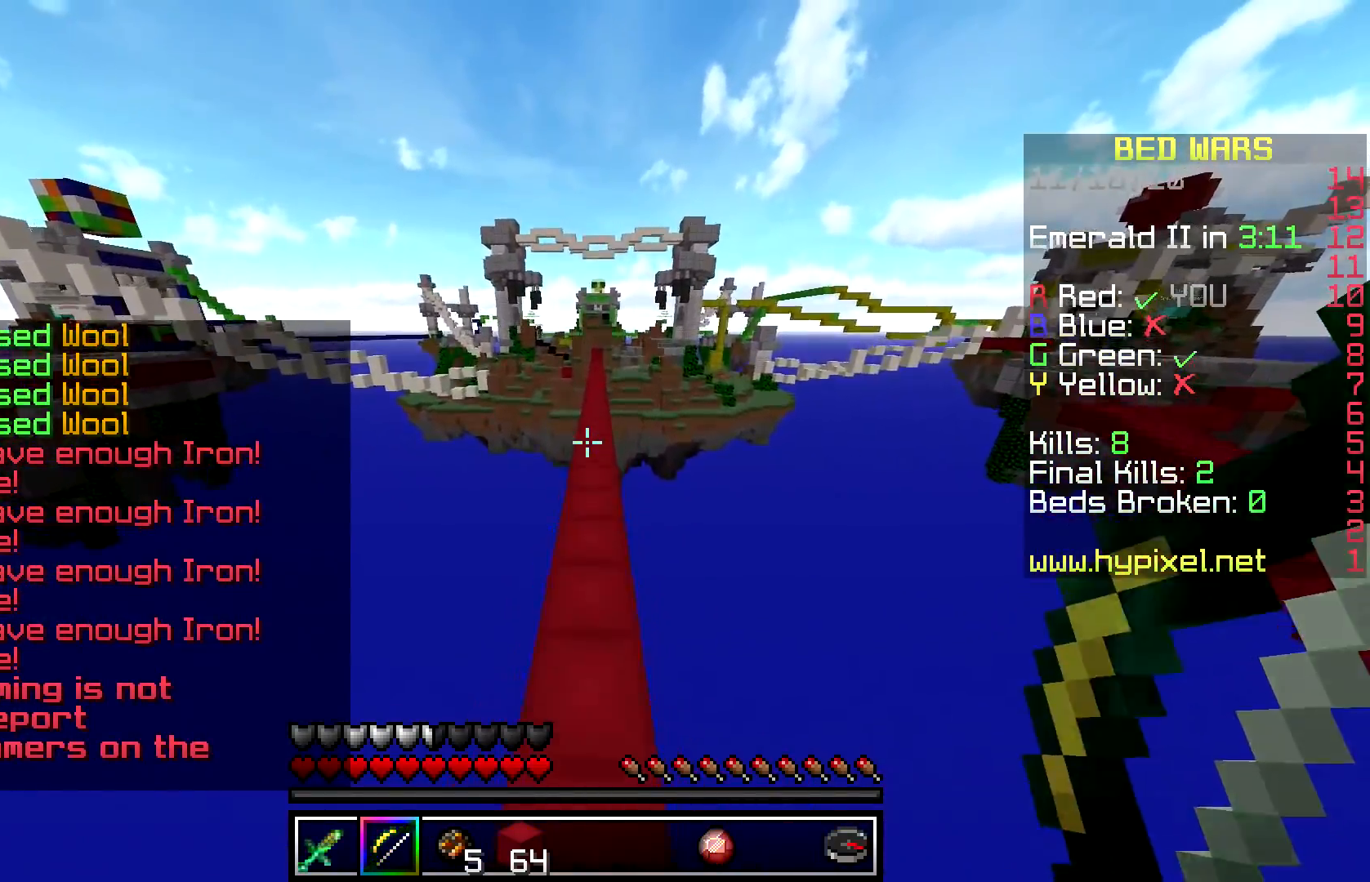
{"keys": [], "mouse": [], "events": [[33, "space", "up"], [117, "w", "up"]]}
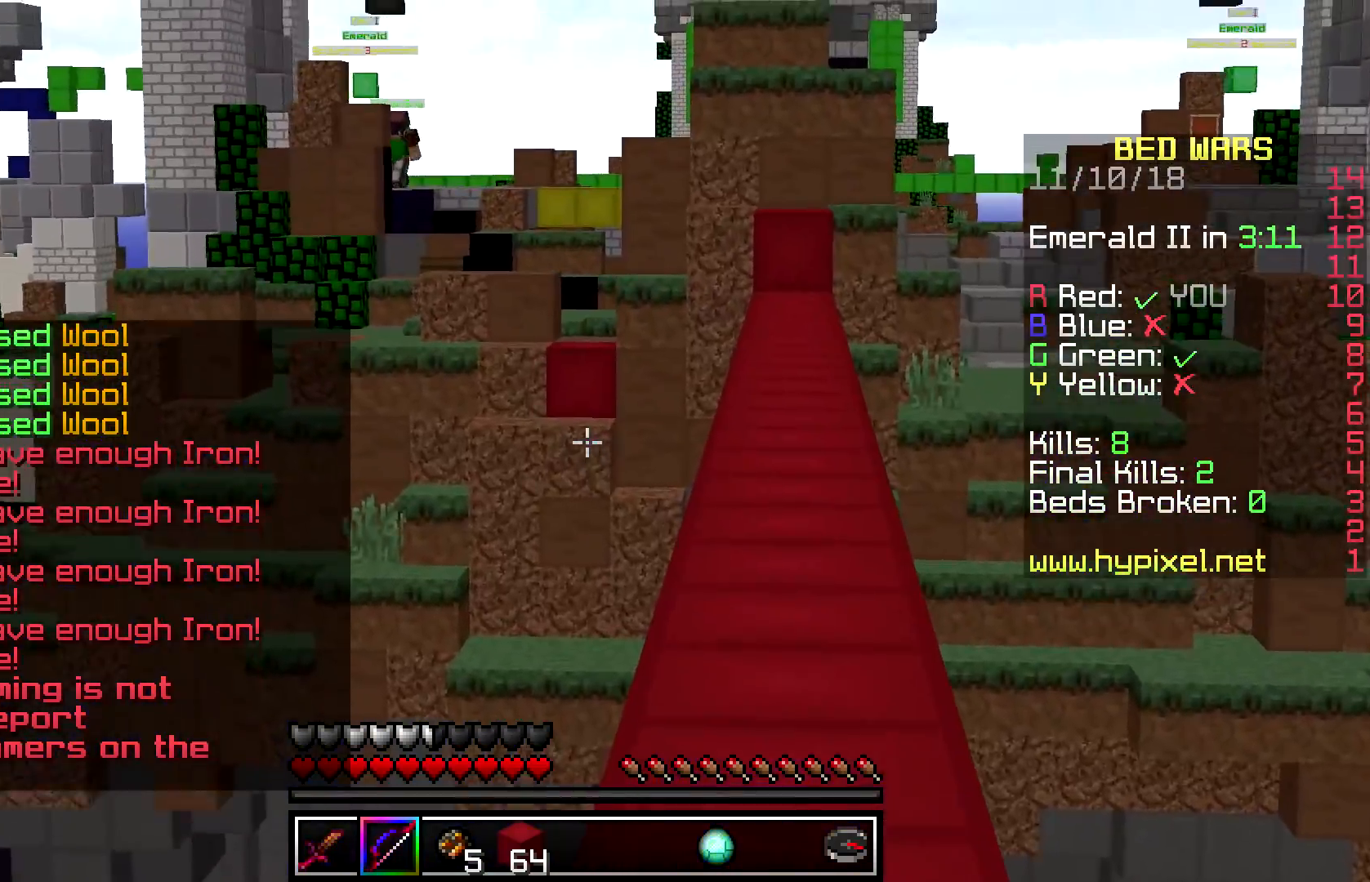
{"keys": [], "mouse": ["right"], "events": [[83, "mouse_right", "down"]]}
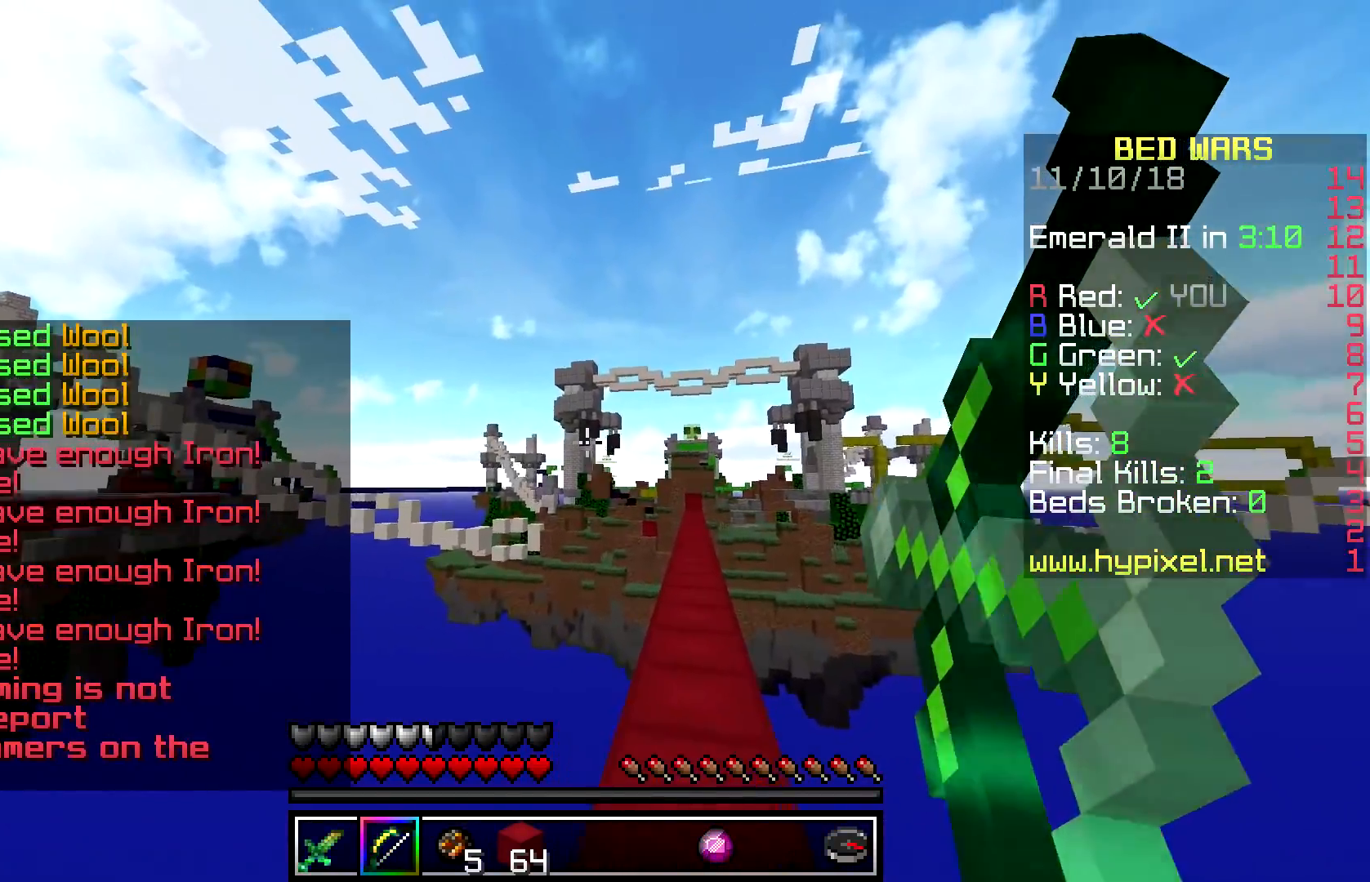
{"keys": [], "mouse": ["right"], "events": []}
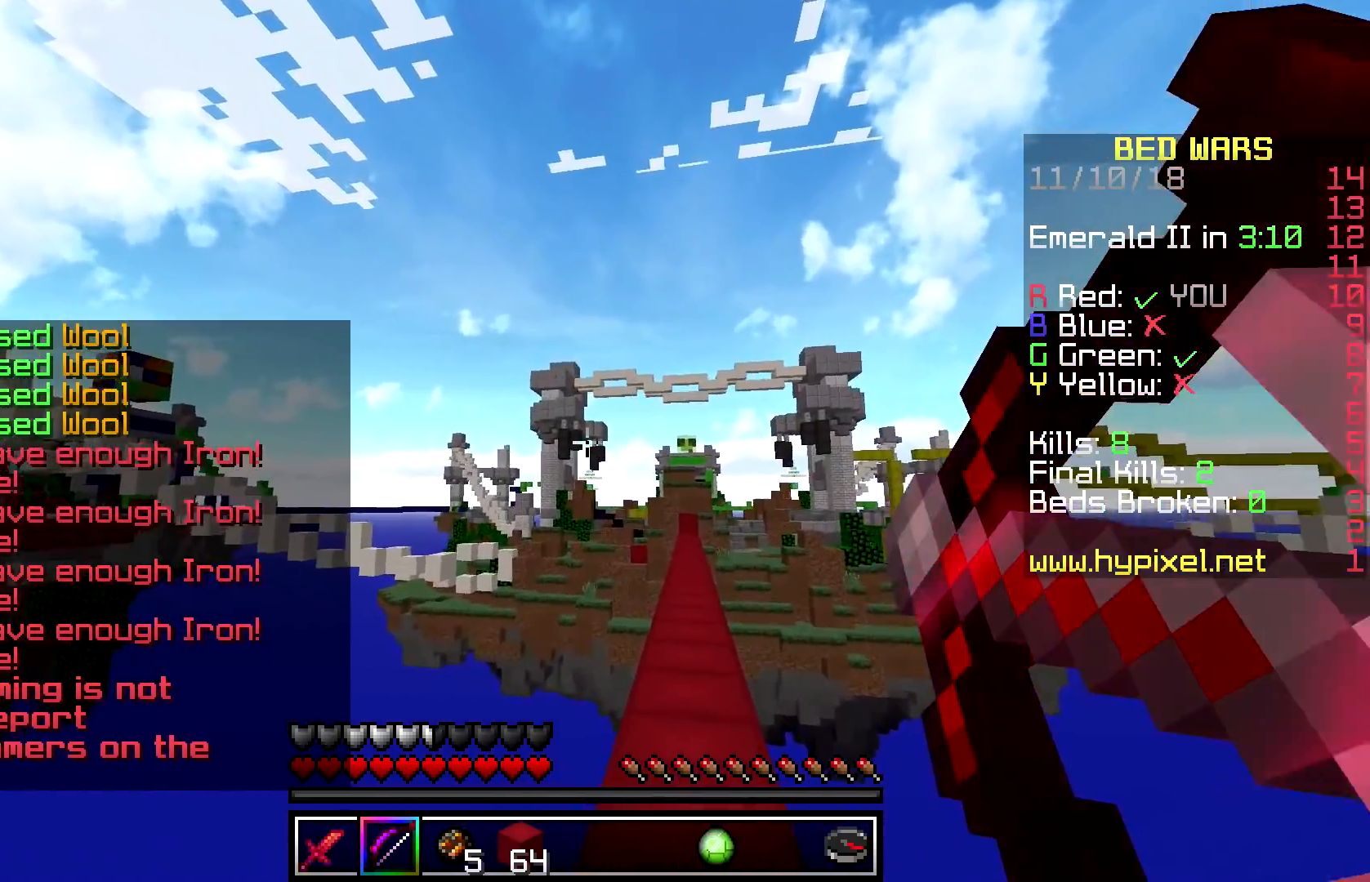
{"keys": ["s"], "mouse": [], "events": [[417, "s", "down"], [467, "mouse_right", "up"]]}
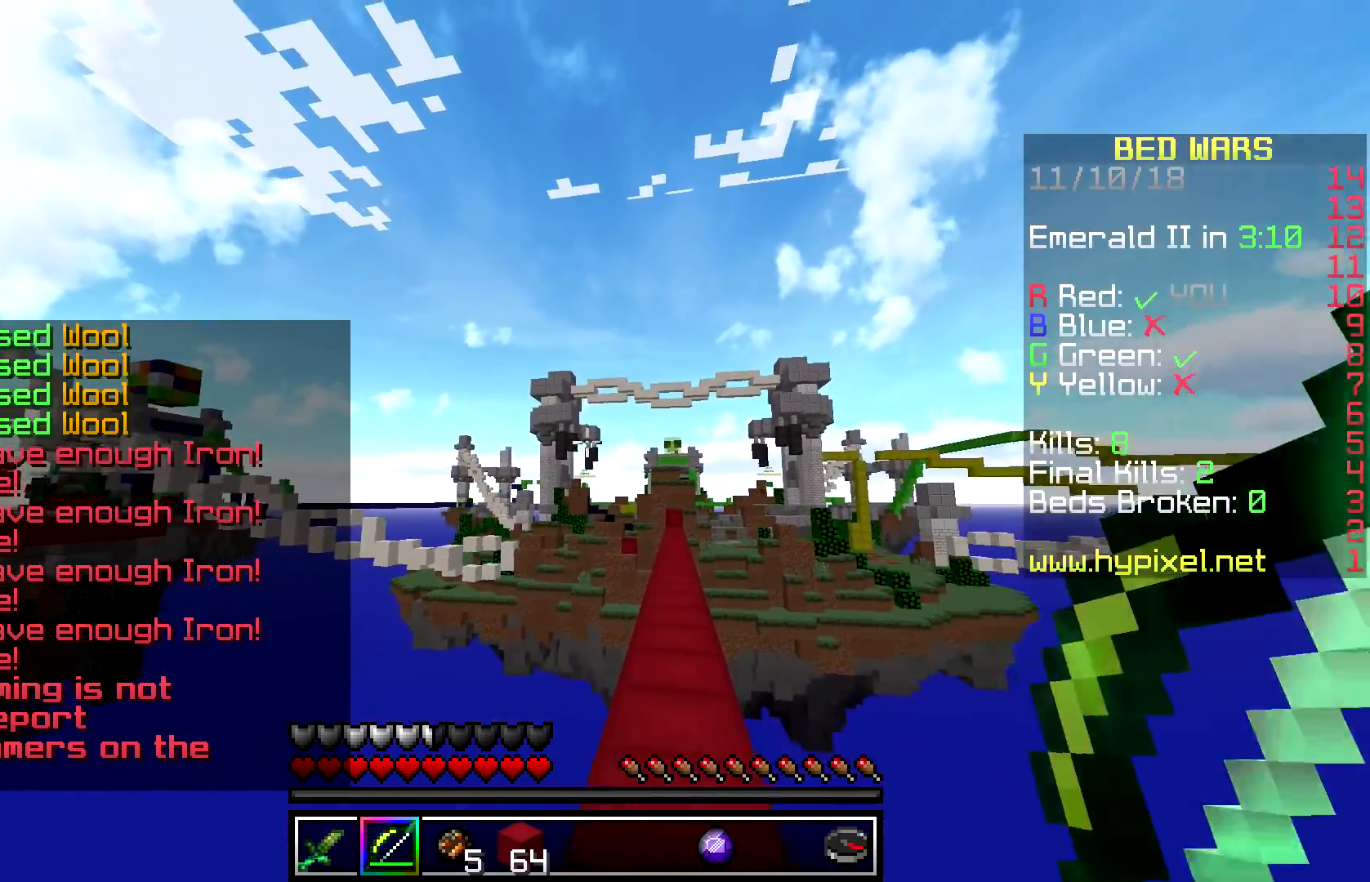
{"keys": [], "mouse": [], "events": [[133, "a", "down"], [283, "a", "up"], [317, "s", "up"]]}
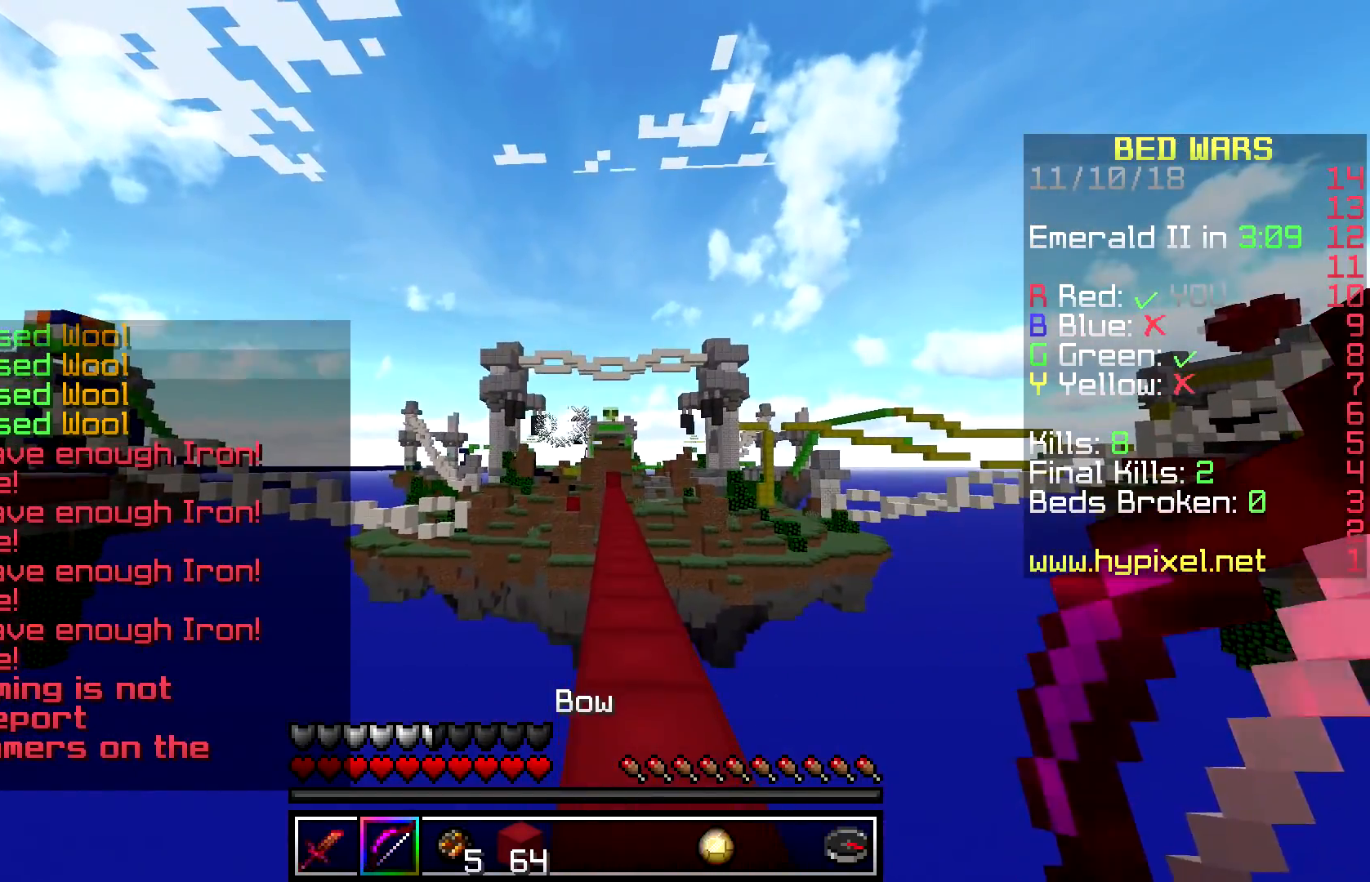
{"keys": ["s"], "mouse": [], "events": [[367, "s", "down"]]}
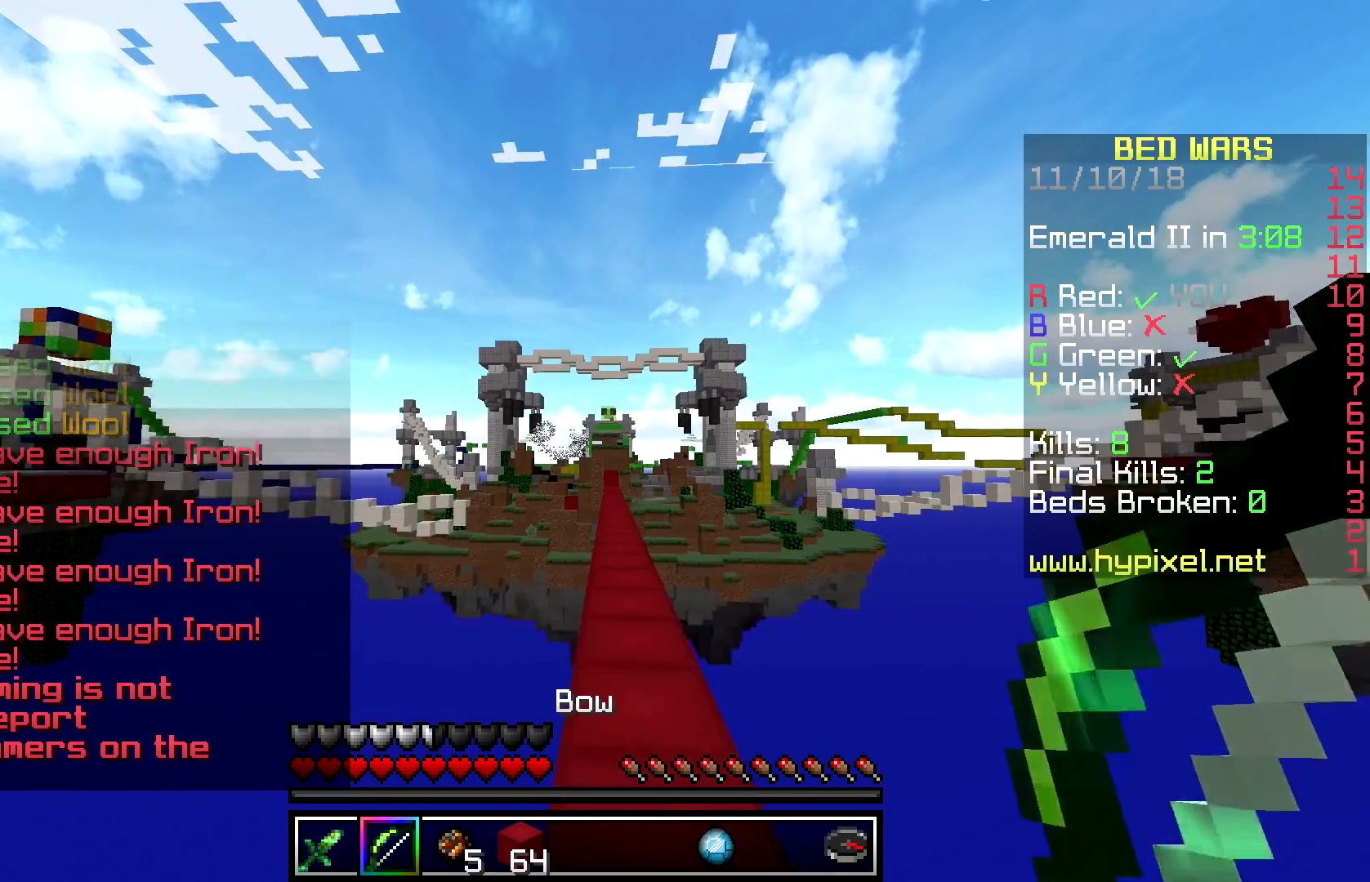
{"keys": [], "mouse": [], "events": [[133, "s", "up"]]}
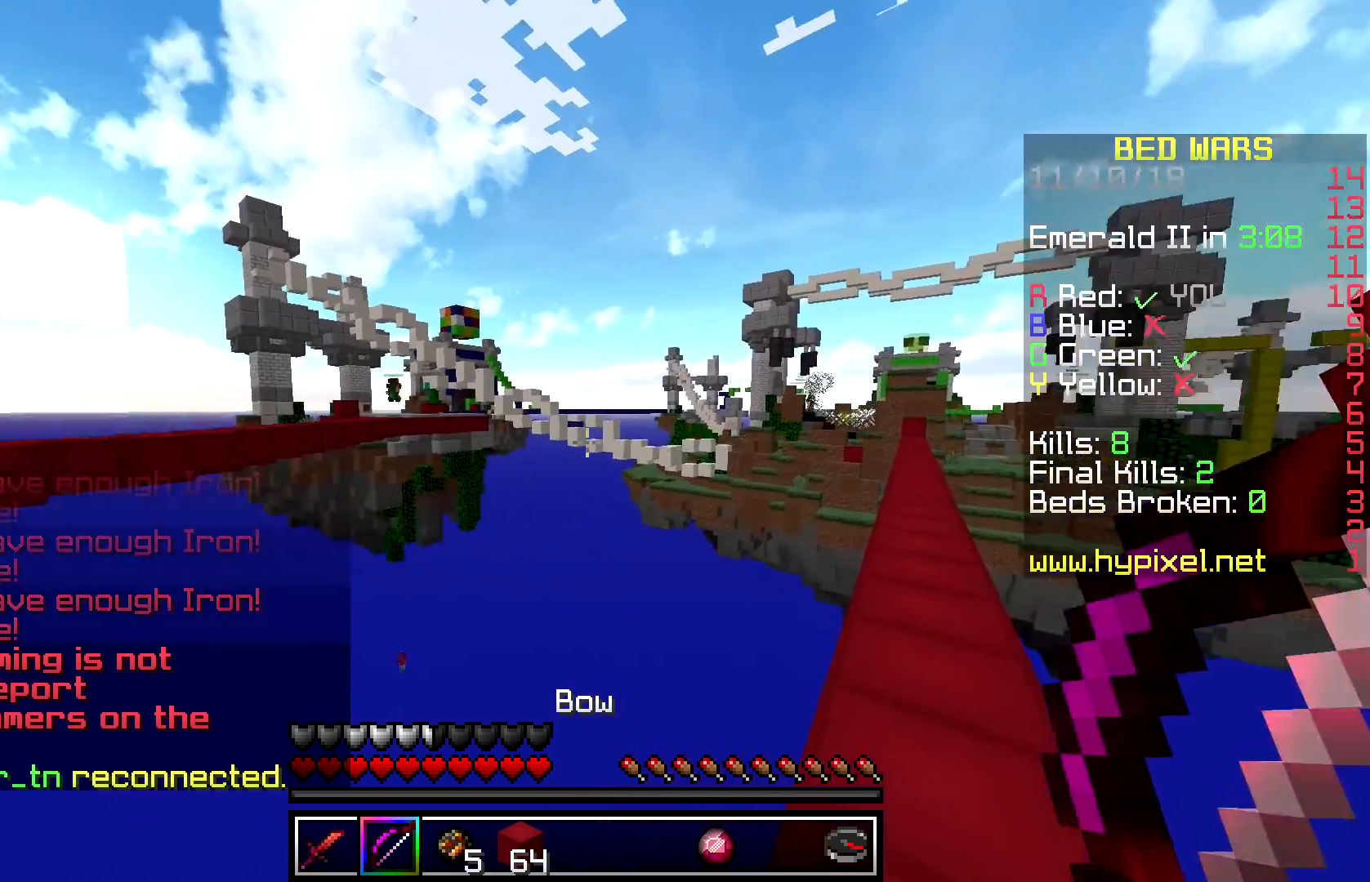
{"keys": [], "mouse": ["right"], "events": [[117, "mouse_right", "down"]]}
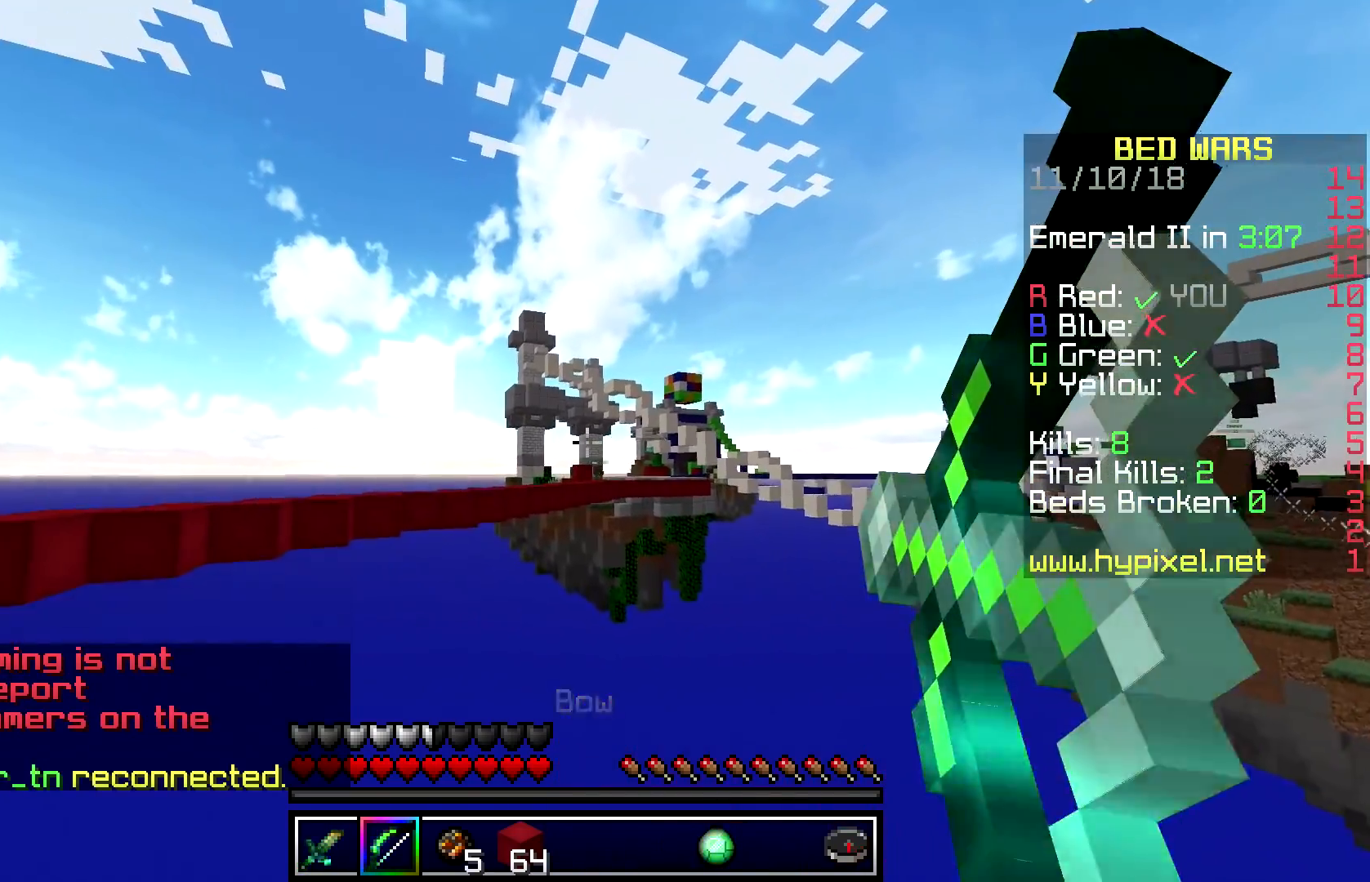
{"keys": [], "mouse": ["right"], "events": []}
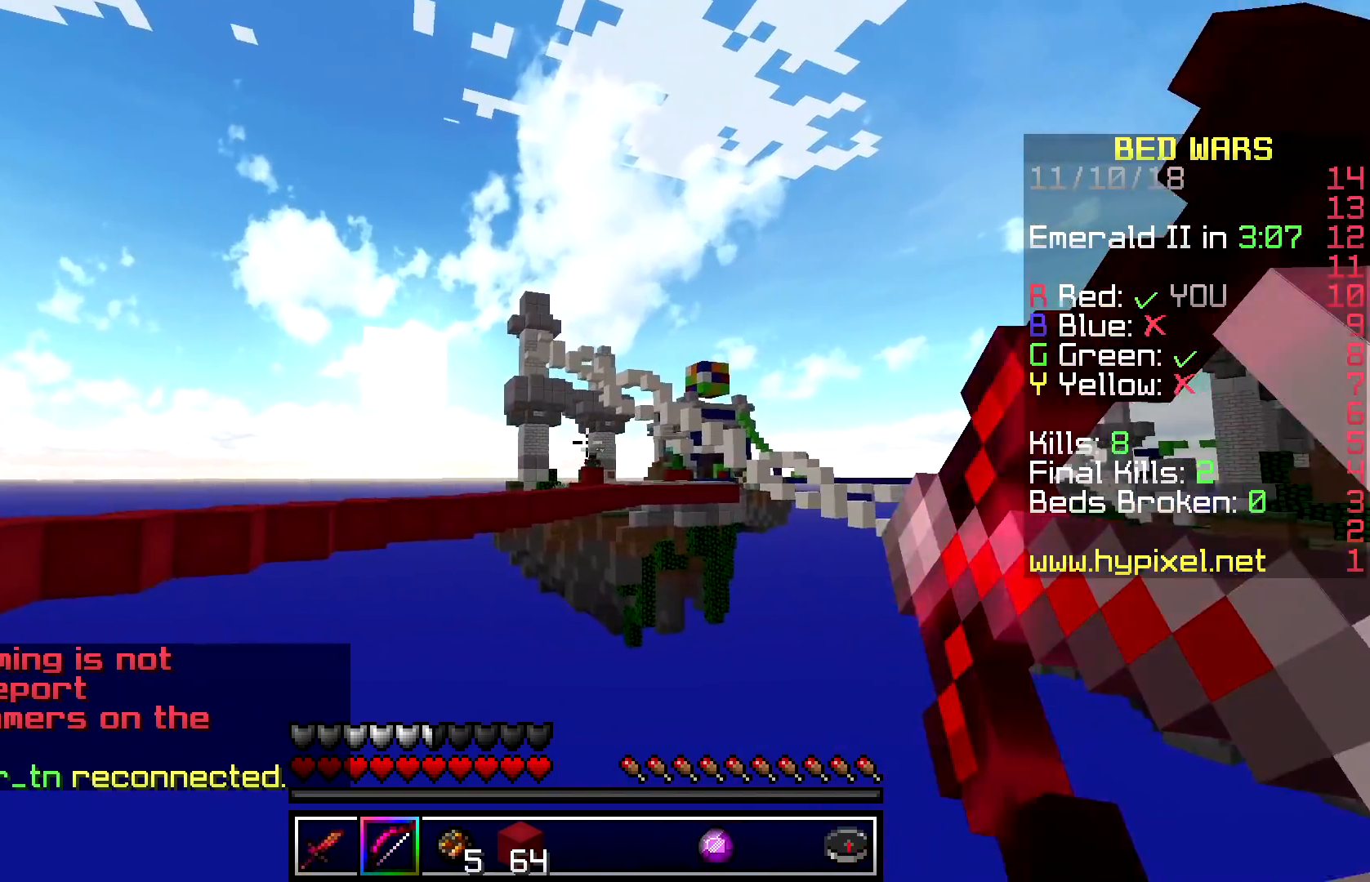
{"keys": [], "mouse": ["right"], "events": []}
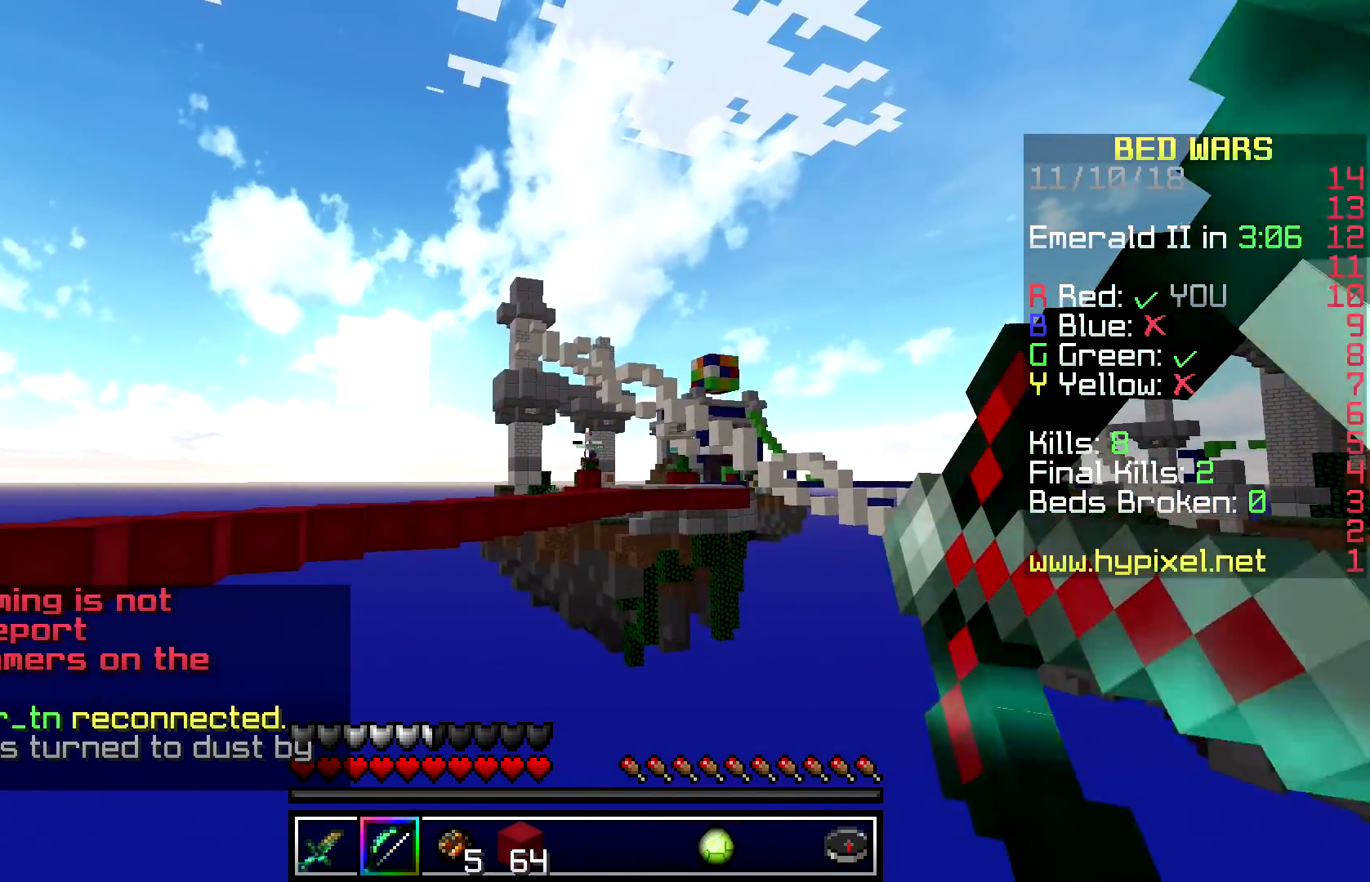
{"keys": [], "mouse": ["right"], "events": []}
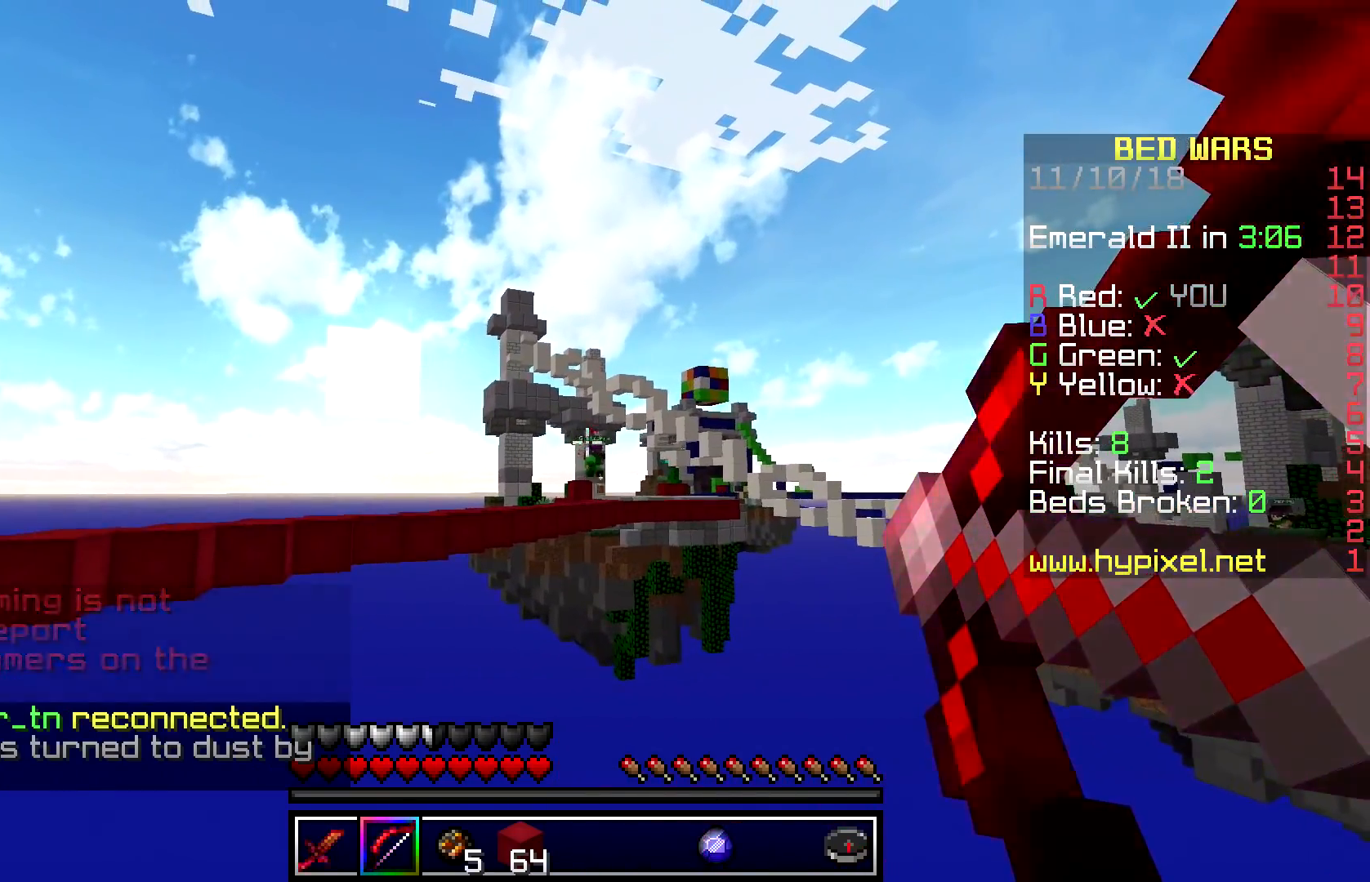
{"keys": [], "mouse": [], "events": [[150, "mouse_right", "up"]]}